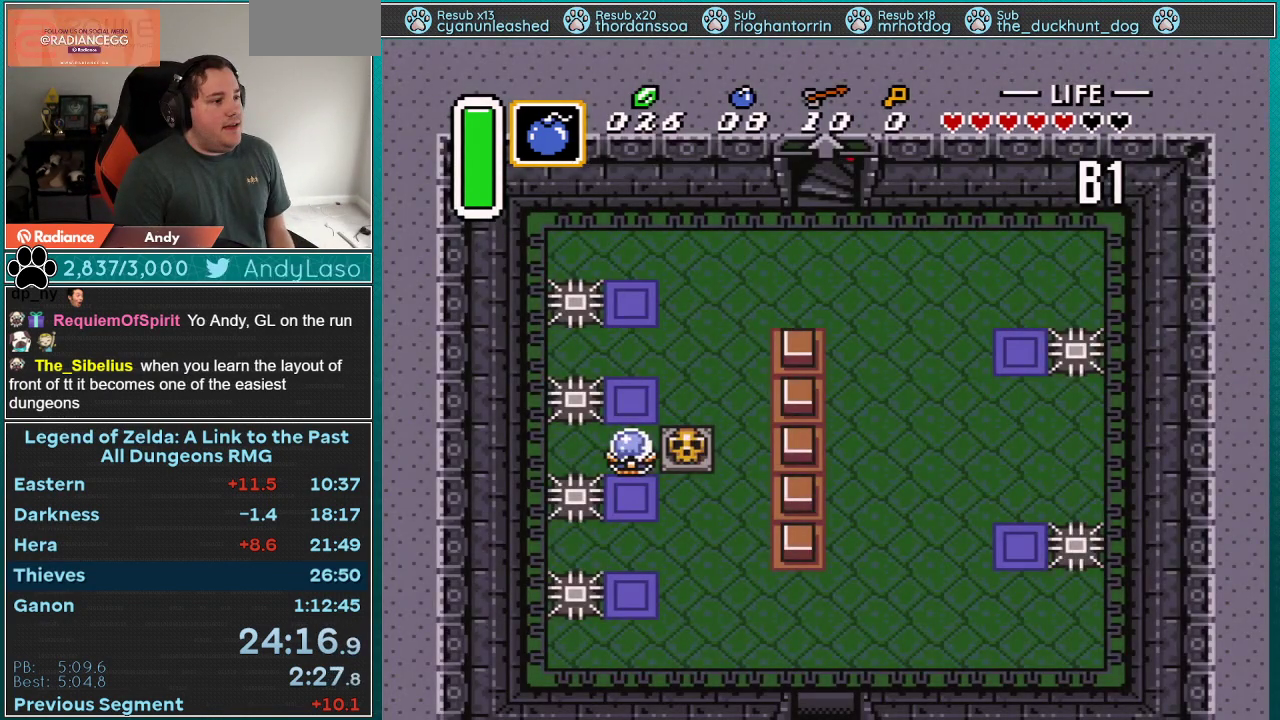
Gameplay with a controller (Nintendo layout); each line is a JSON object with the inputs held at the frame after it. "events" lists button and stick changes between this image and that frame as [ms after this image, input, new state], when the widget could be followed in between. Not read: L3 R3.
{"buttons": [], "events": []}
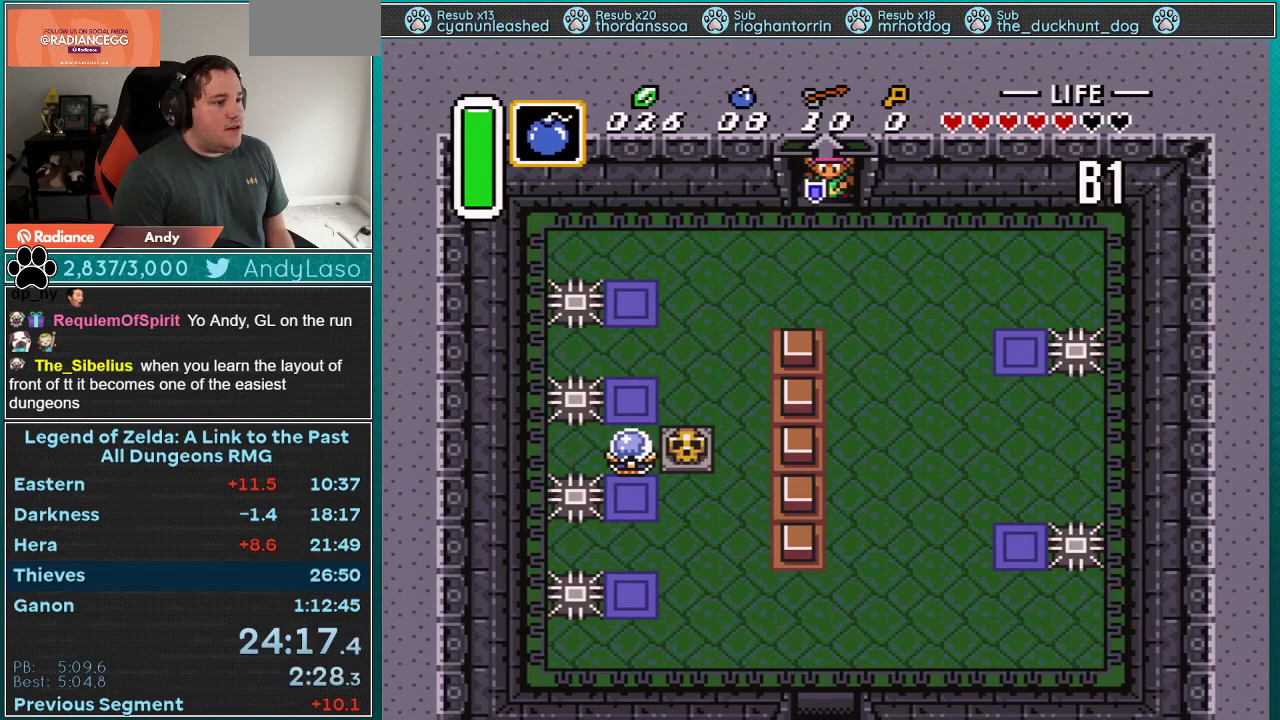
{"buttons": [], "events": []}
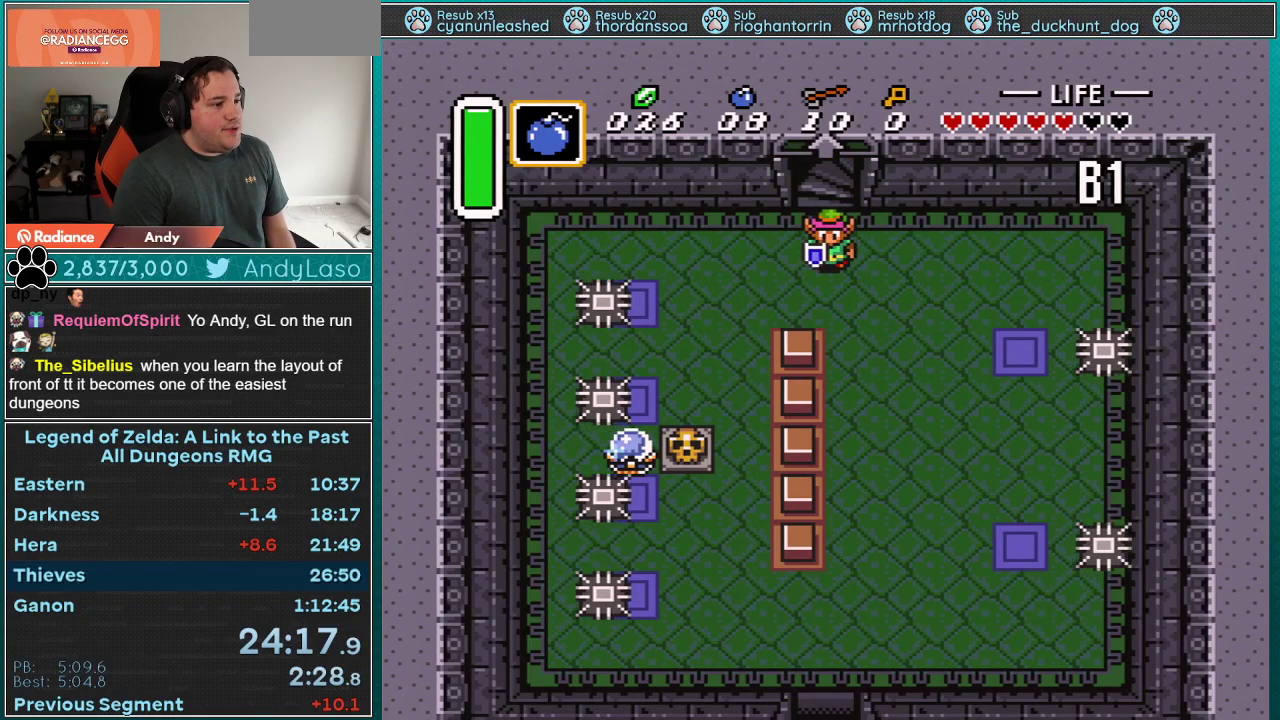
{"buttons": ["A", "DPAD_DOWN", "DPAD_RIGHT"], "events": [[317, "DPAD_RIGHT", "down"], [350, "A", "down"], [483, "DPAD_DOWN", "down"]]}
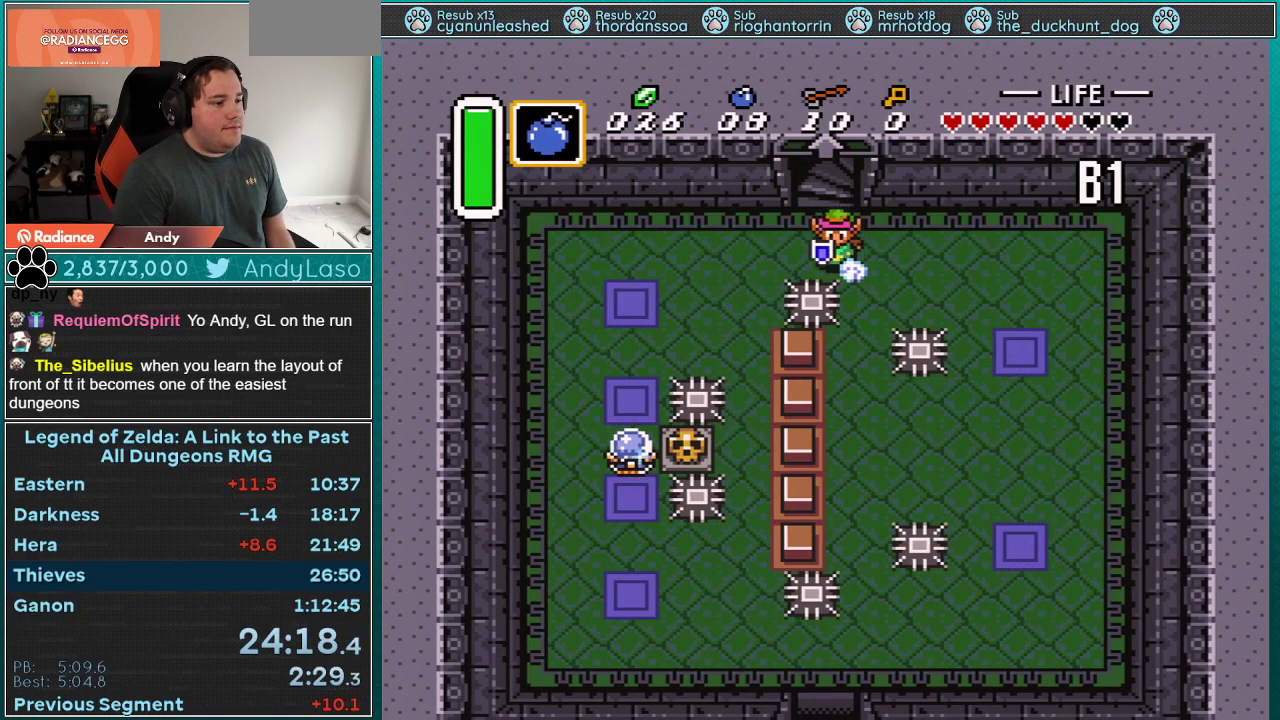
{"buttons": ["A"], "events": [[17, "DPAD_RIGHT", "up"], [200, "DPAD_DOWN", "up"]]}
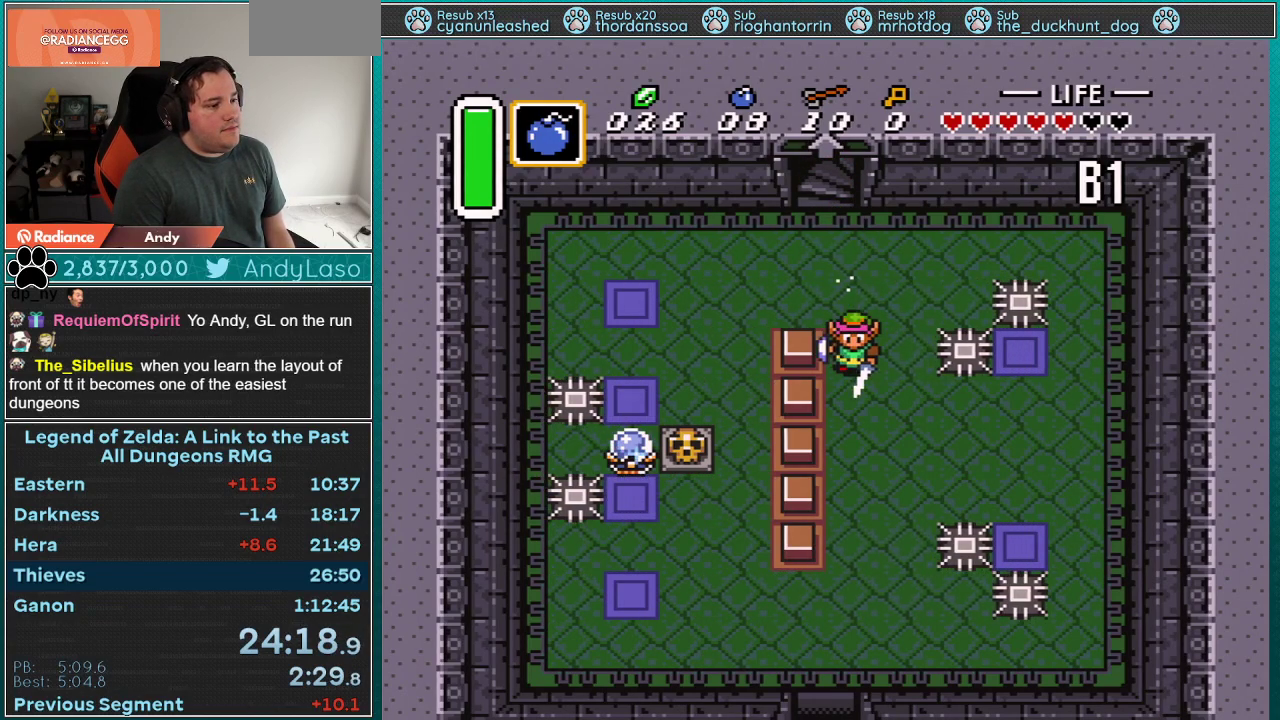
{"buttons": ["A"], "events": []}
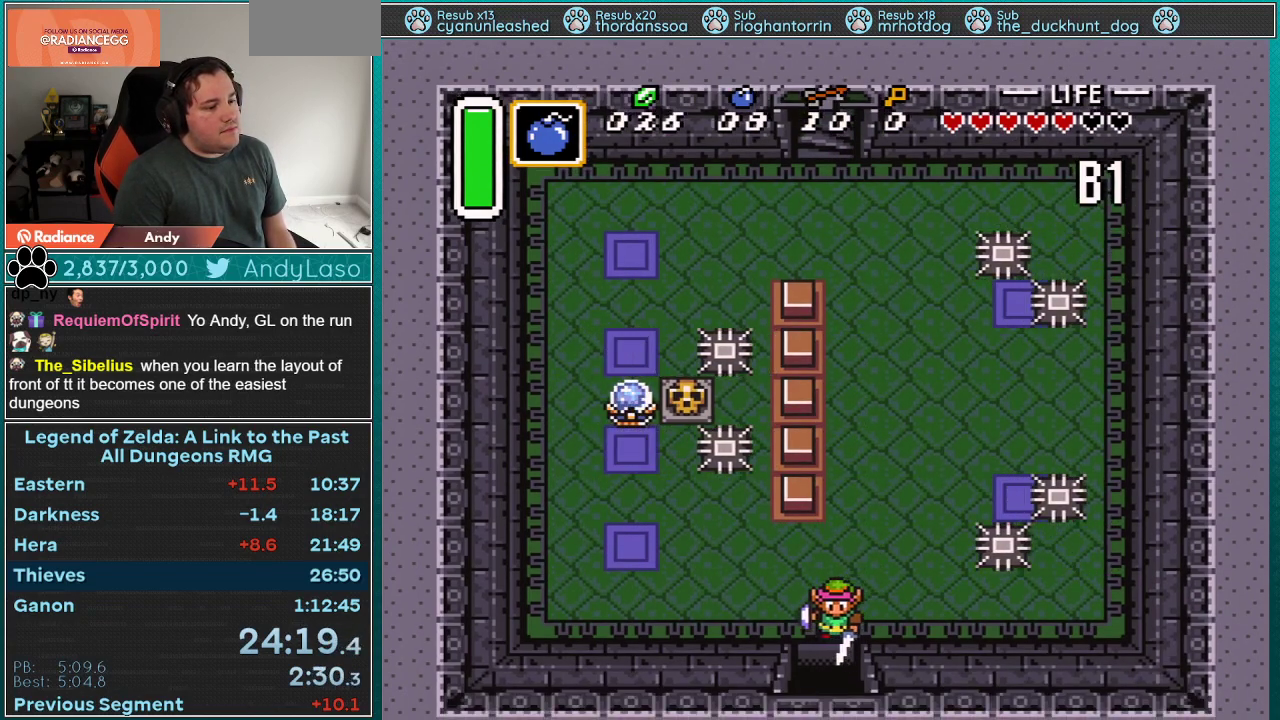
{"buttons": ["A"], "events": []}
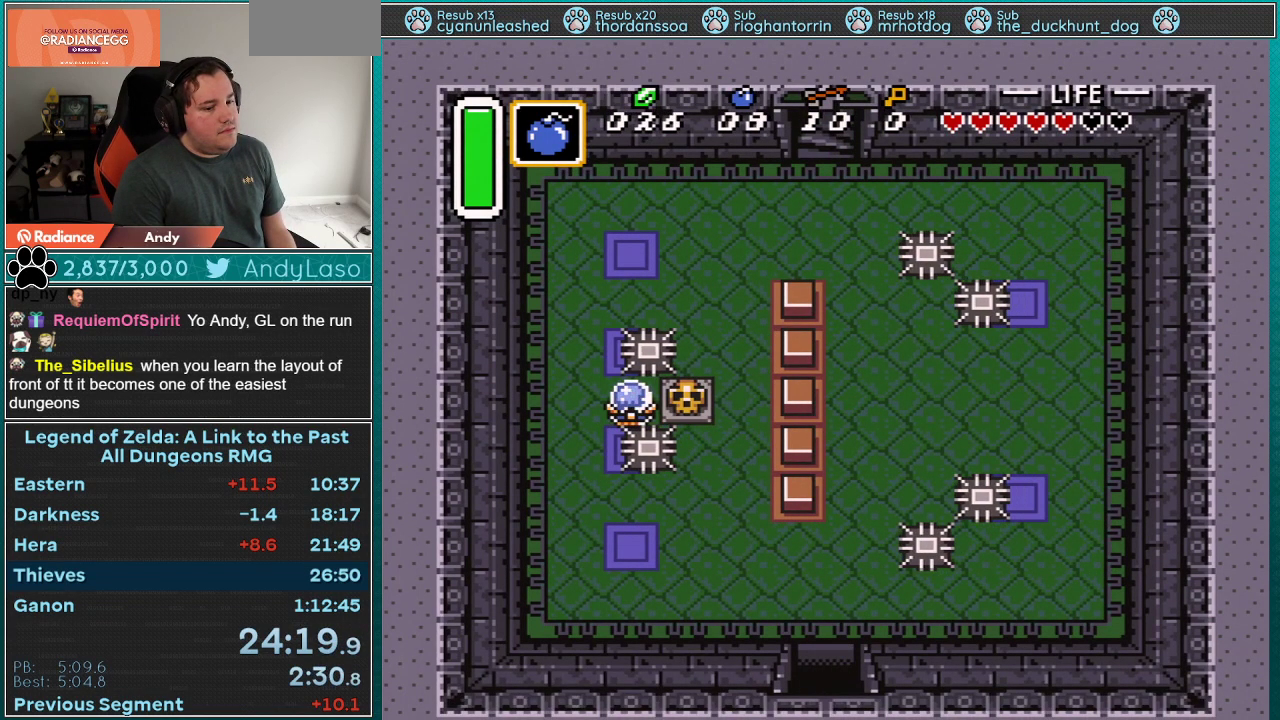
{"buttons": ["A"], "events": []}
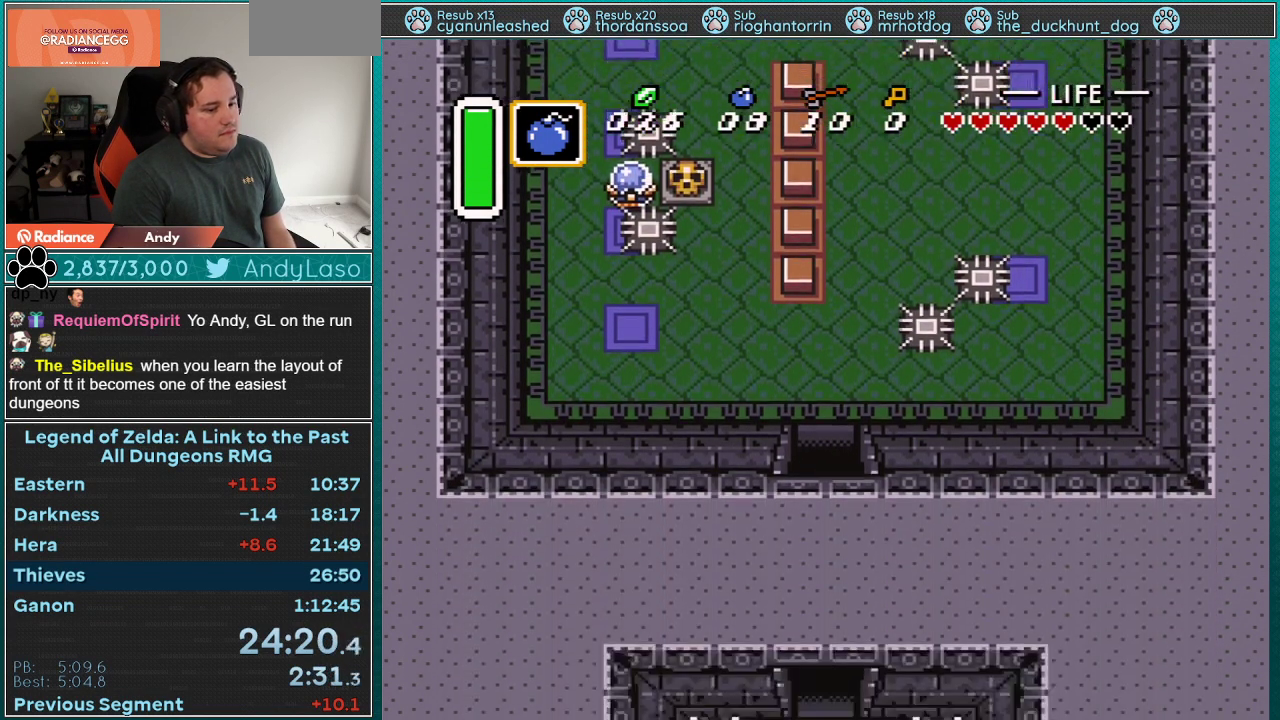
{"buttons": ["DPAD_DOWN"], "events": [[300, "A", "up"], [417, "DPAD_DOWN", "down"]]}
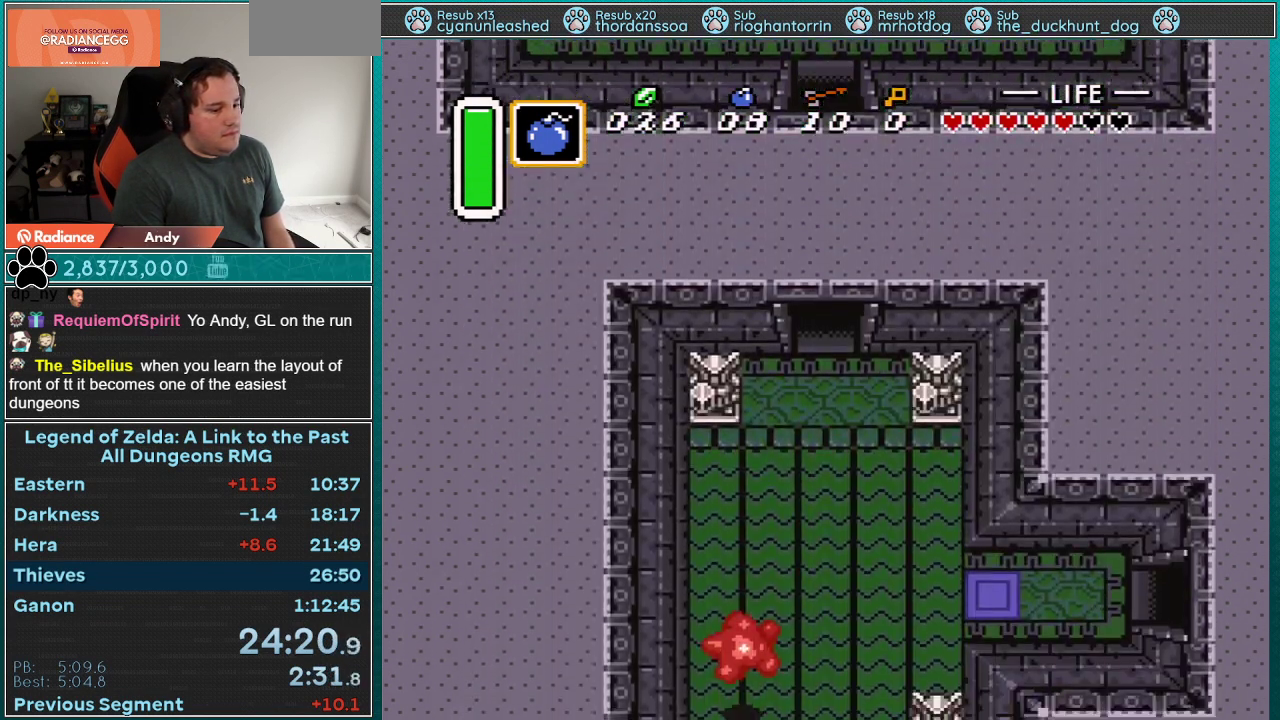
{"buttons": ["DPAD_DOWN"], "events": []}
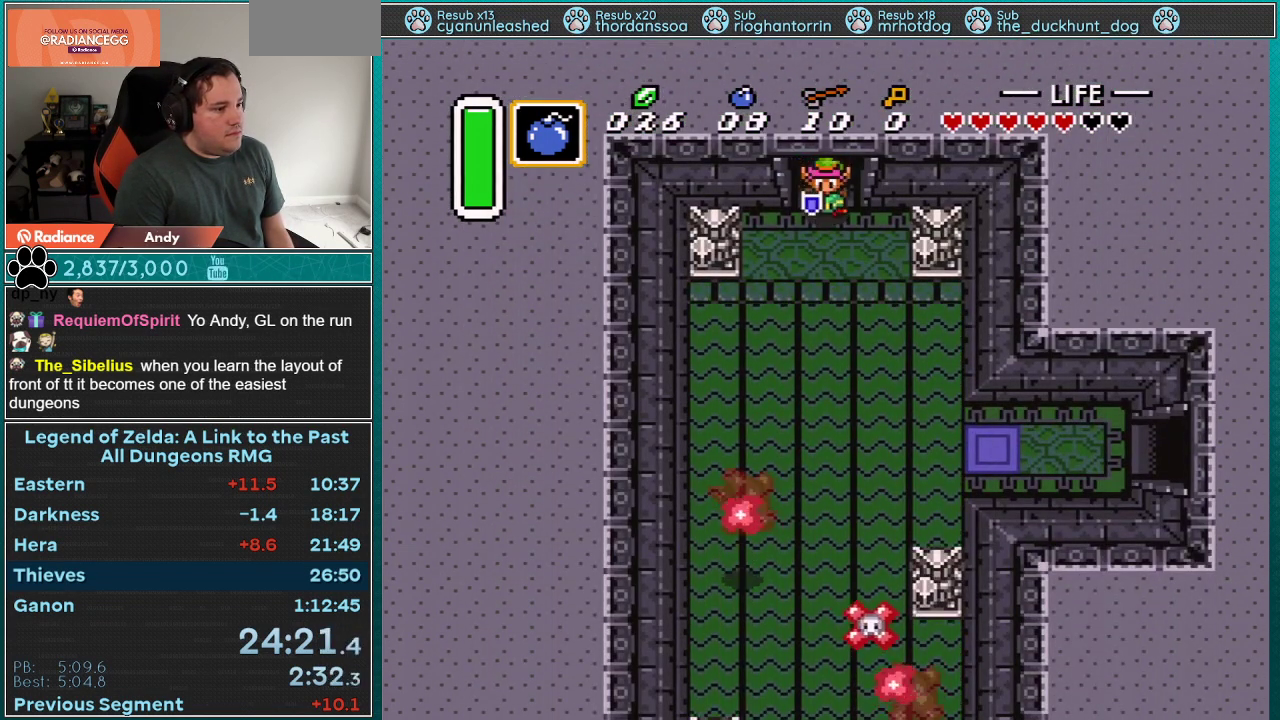
{"buttons": ["DPAD_DOWN"], "events": []}
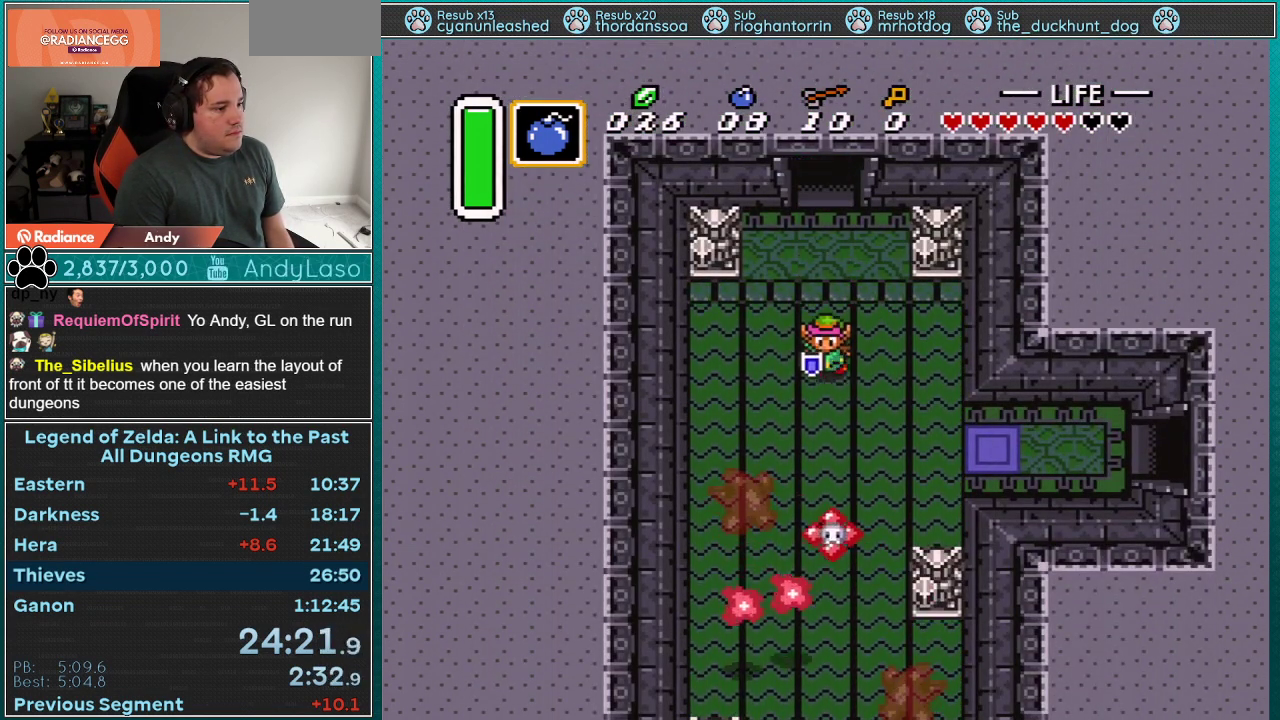
{"buttons": ["A"], "events": [[100, "A", "down"], [233, "DPAD_DOWN", "up"], [317, "DPAD_RIGHT", "down"], [450, "DPAD_RIGHT", "up"]]}
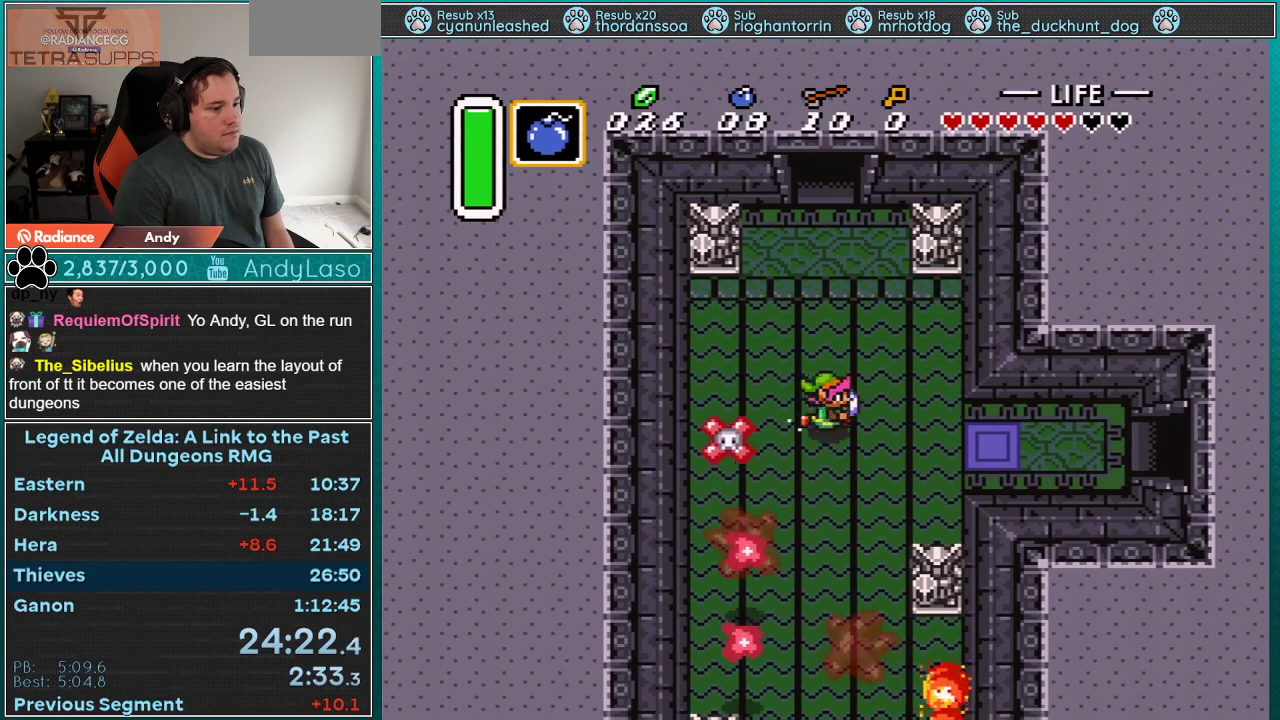
{"buttons": [], "events": [[433, "A", "up"]]}
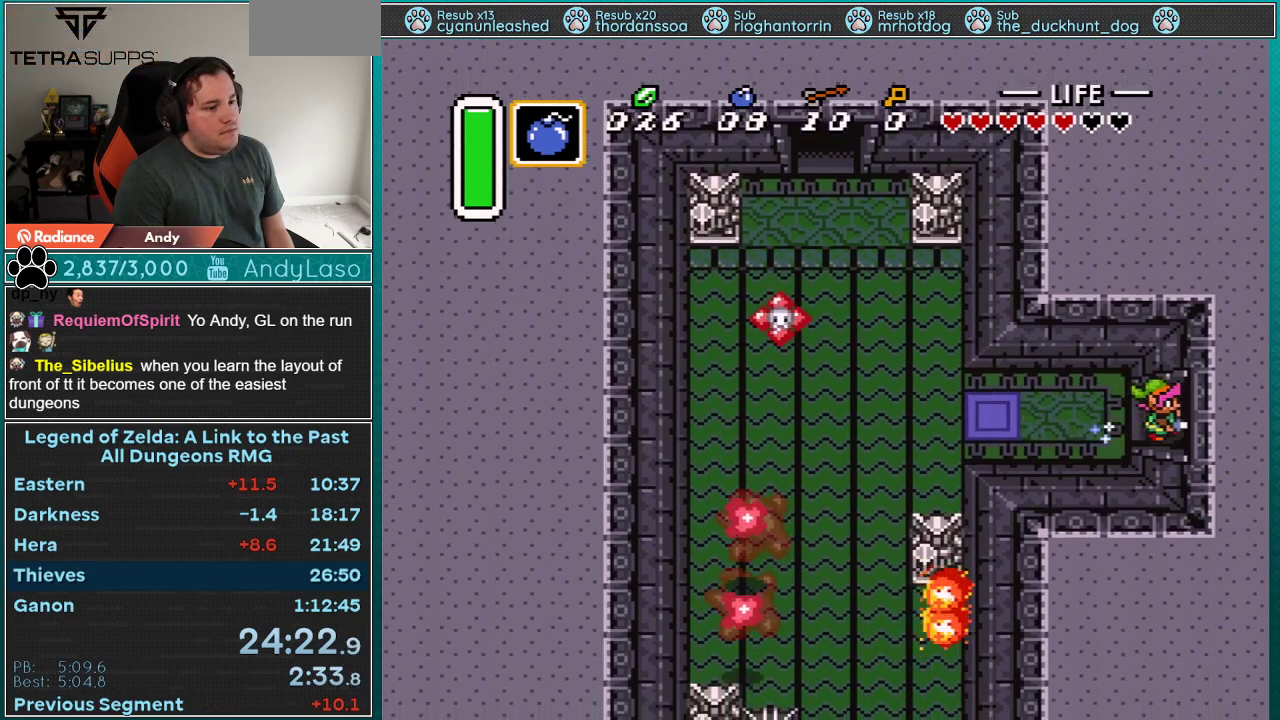
{"buttons": [], "events": [[183, "A", "down"], [250, "A", "up"]]}
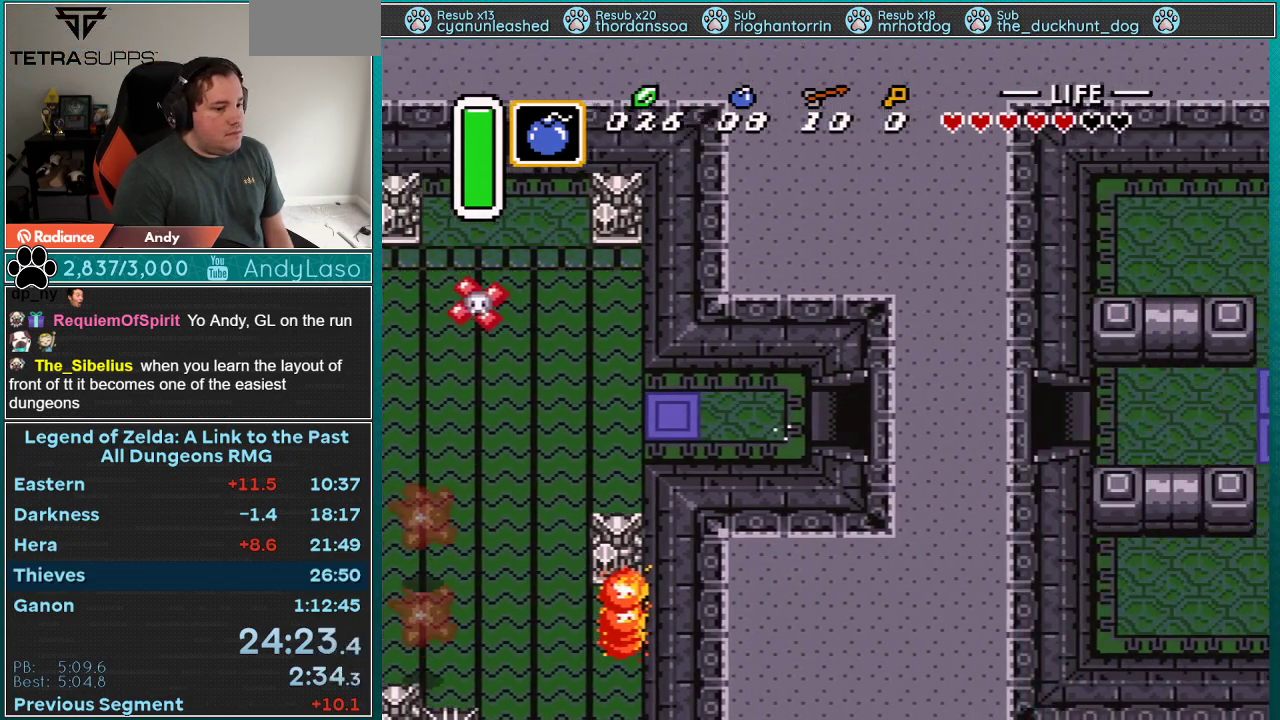
{"buttons": [], "events": []}
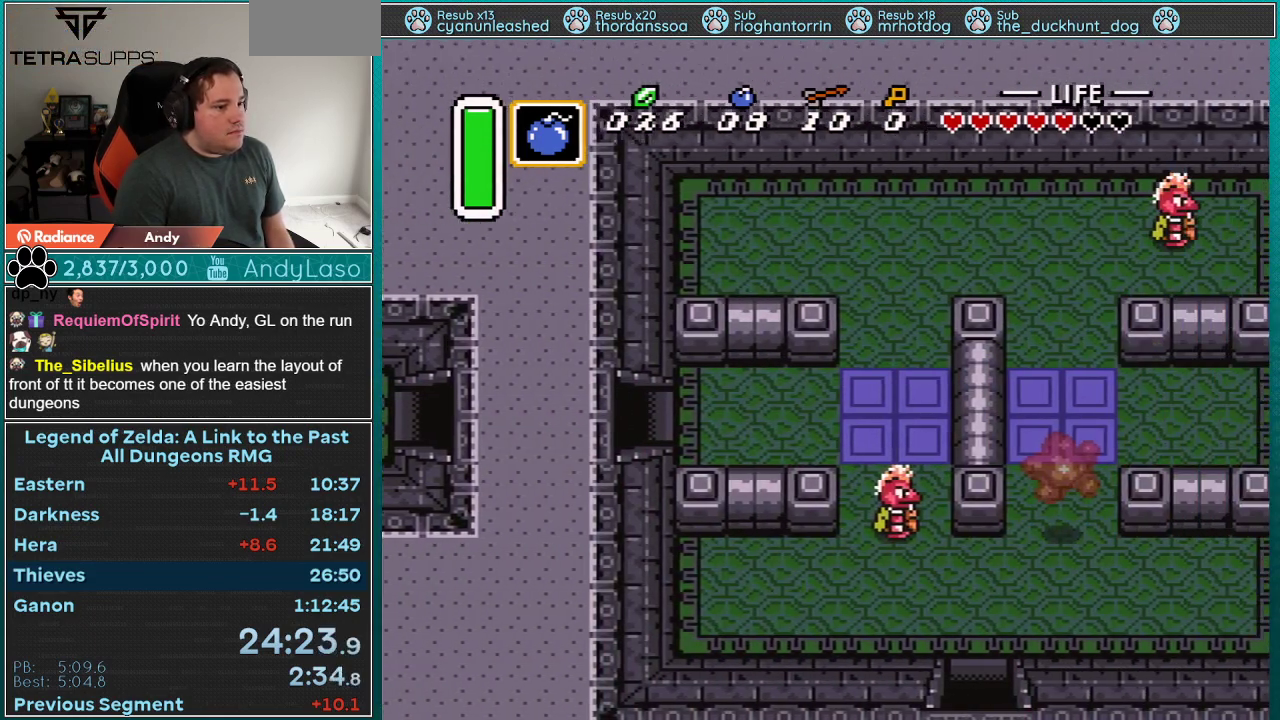
{"buttons": ["DPAD_RIGHT"], "events": [[83, "DPAD_RIGHT", "down"]]}
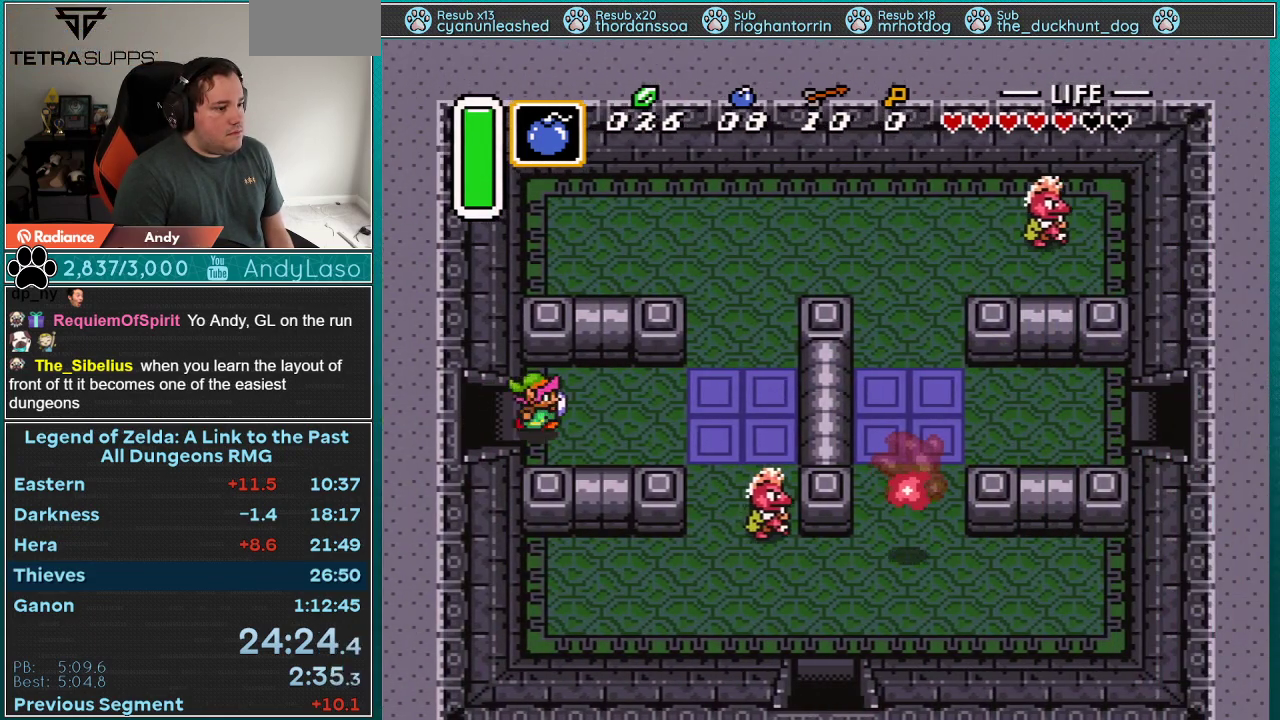
{"buttons": ["DPAD_UP", "DPAD_RIGHT"], "events": [[250, "DPAD_UP", "down"]]}
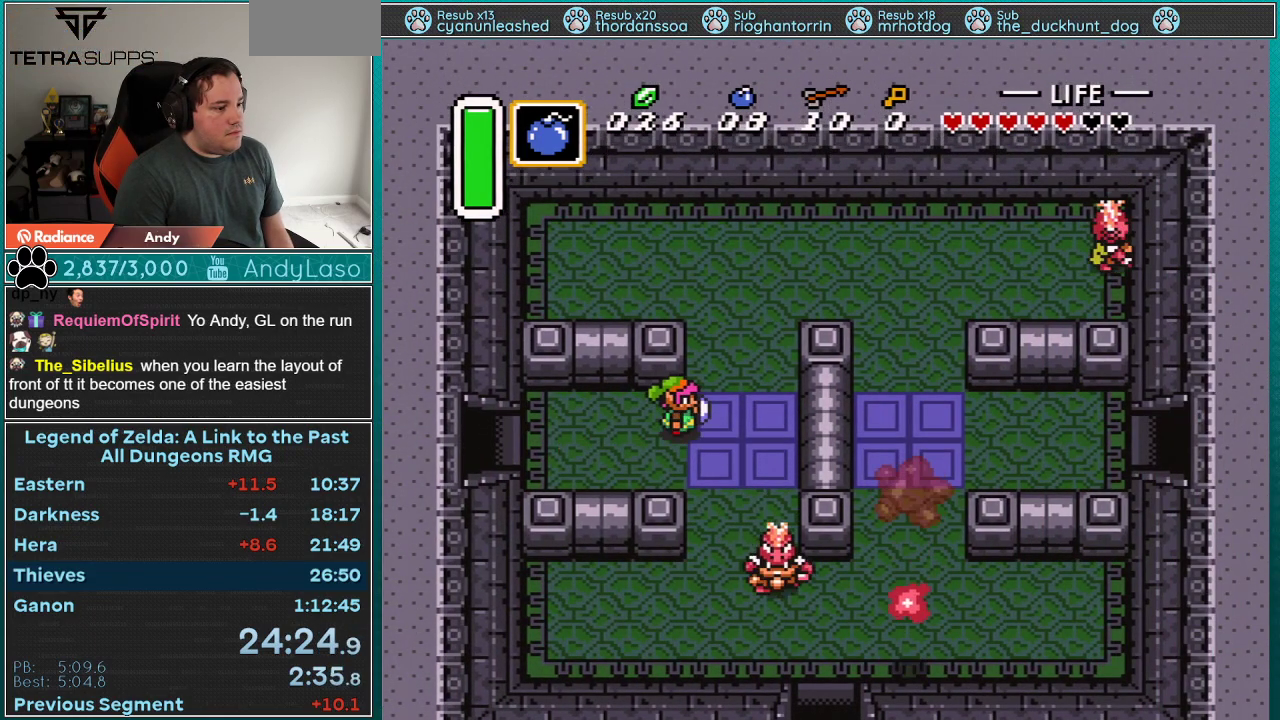
{"buttons": ["DPAD_UP", "DPAD_RIGHT"], "events": []}
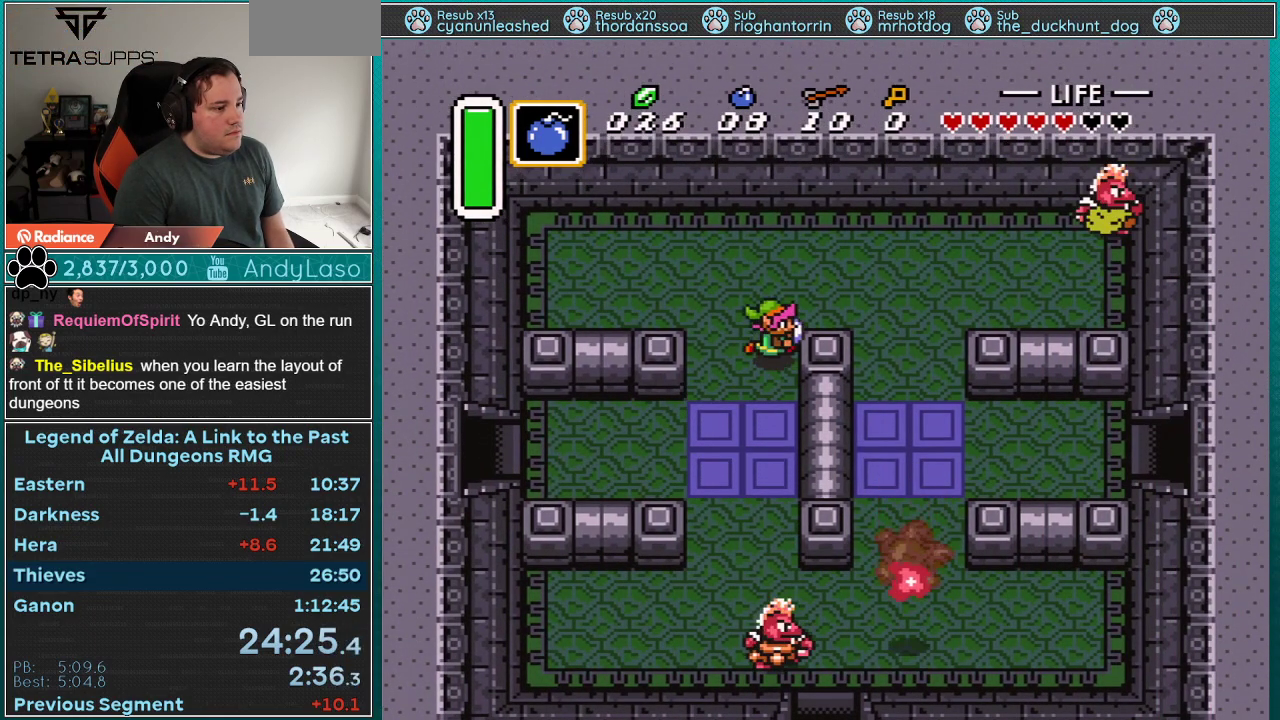
{"buttons": ["DPAD_DOWN", "DPAD_RIGHT"], "events": [[183, "DPAD_UP", "up"], [367, "DPAD_DOWN", "down"]]}
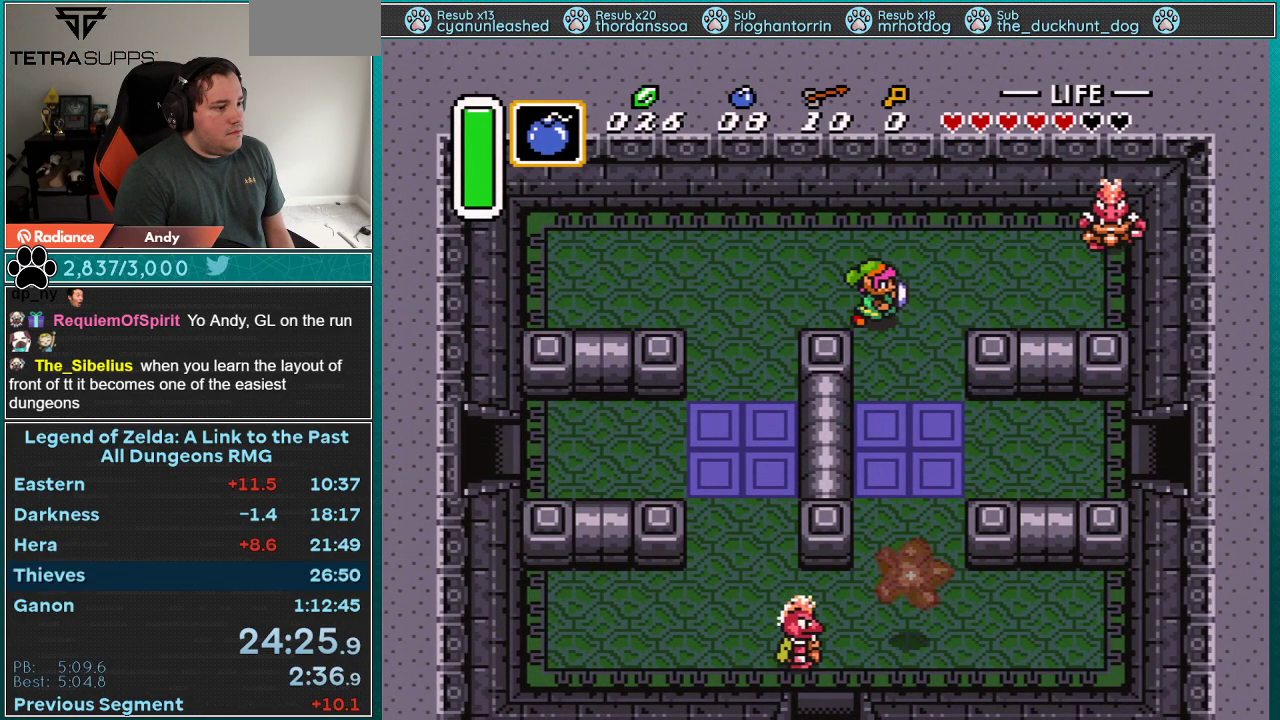
{"buttons": ["DPAD_DOWN"], "events": [[50, "DPAD_RIGHT", "up"]]}
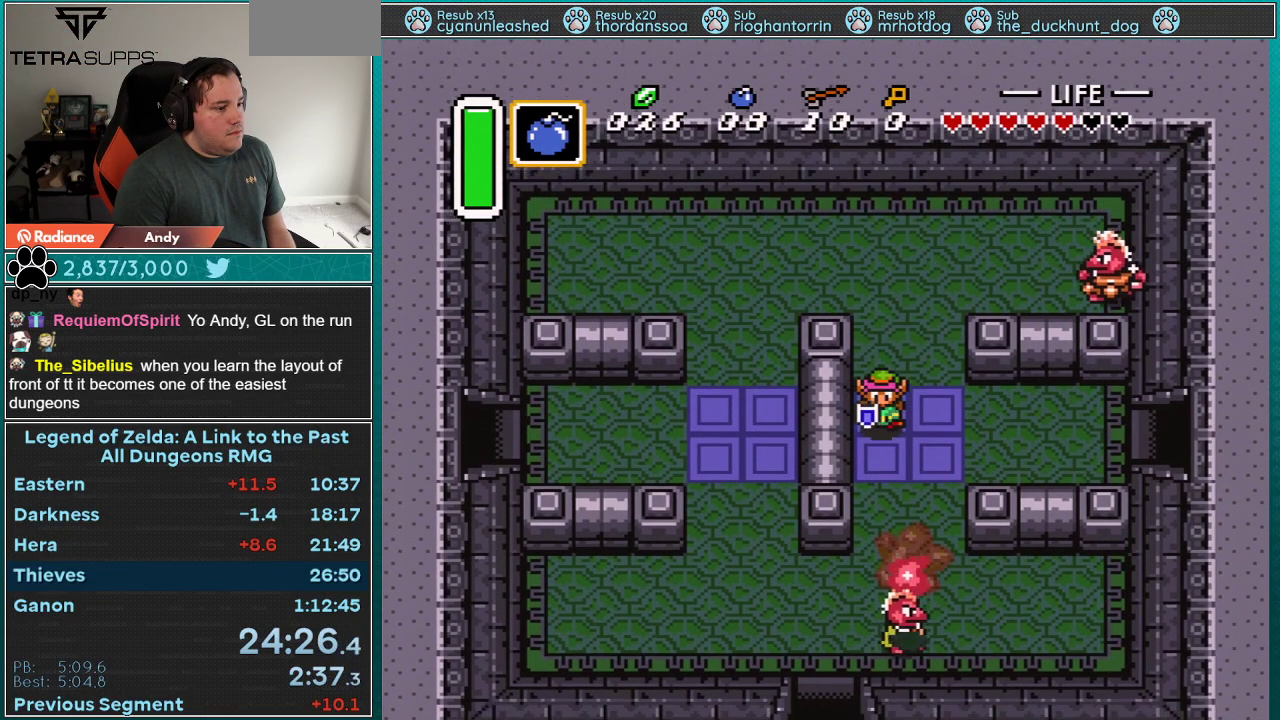
{"buttons": ["A"], "events": [[117, "A", "down"], [217, "DPAD_RIGHT", "down"], [250, "DPAD_DOWN", "up"], [400, "DPAD_RIGHT", "up"]]}
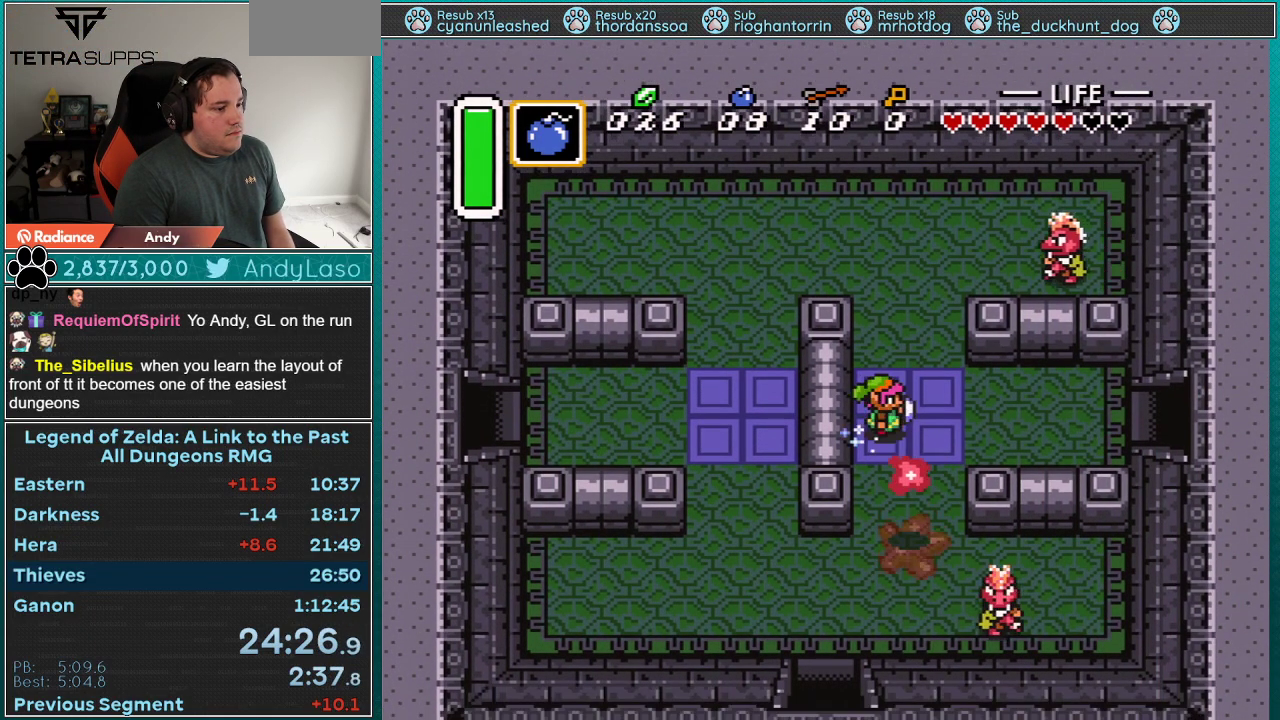
{"buttons": ["A"], "events": []}
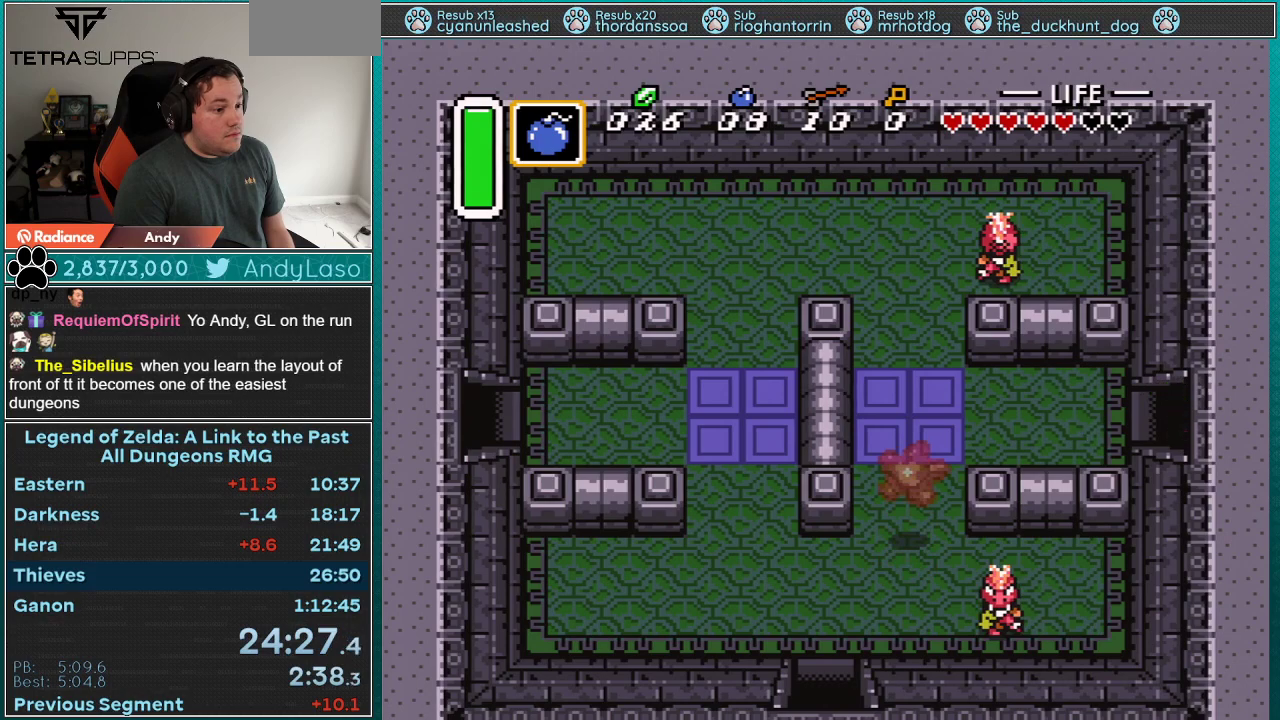
{"buttons": [], "events": [[50, "A", "up"]]}
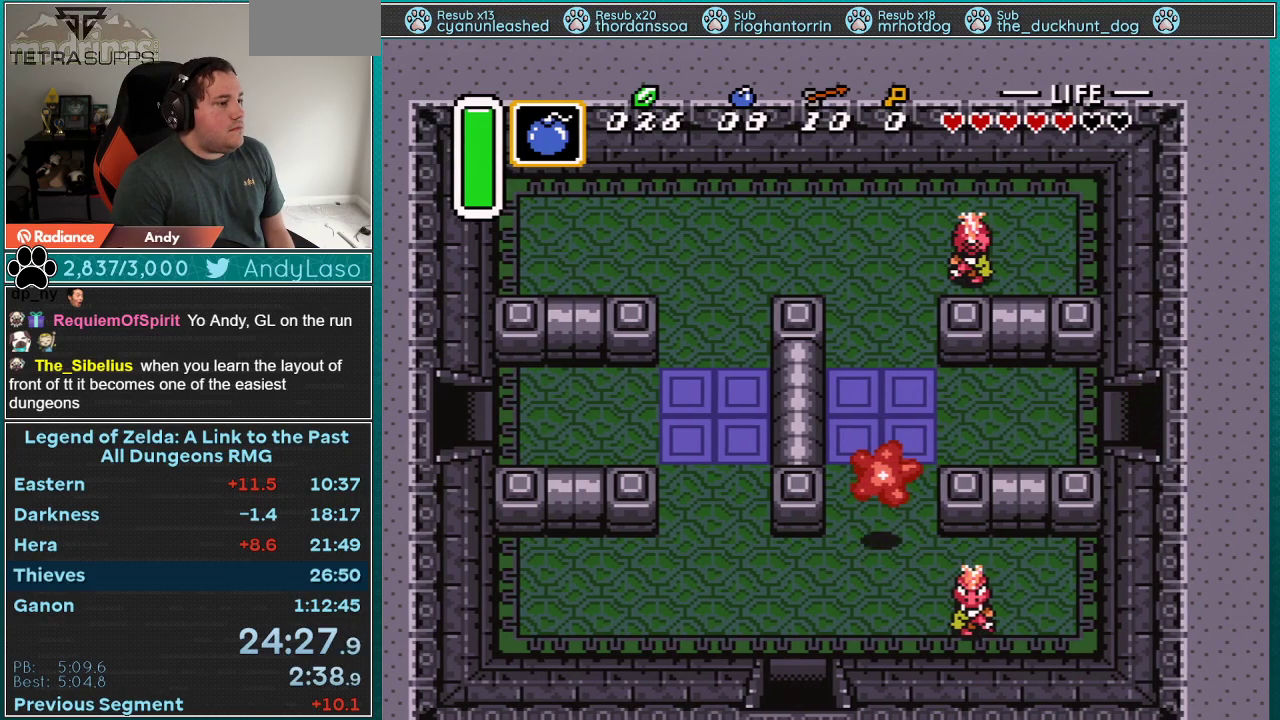
{"buttons": [], "events": []}
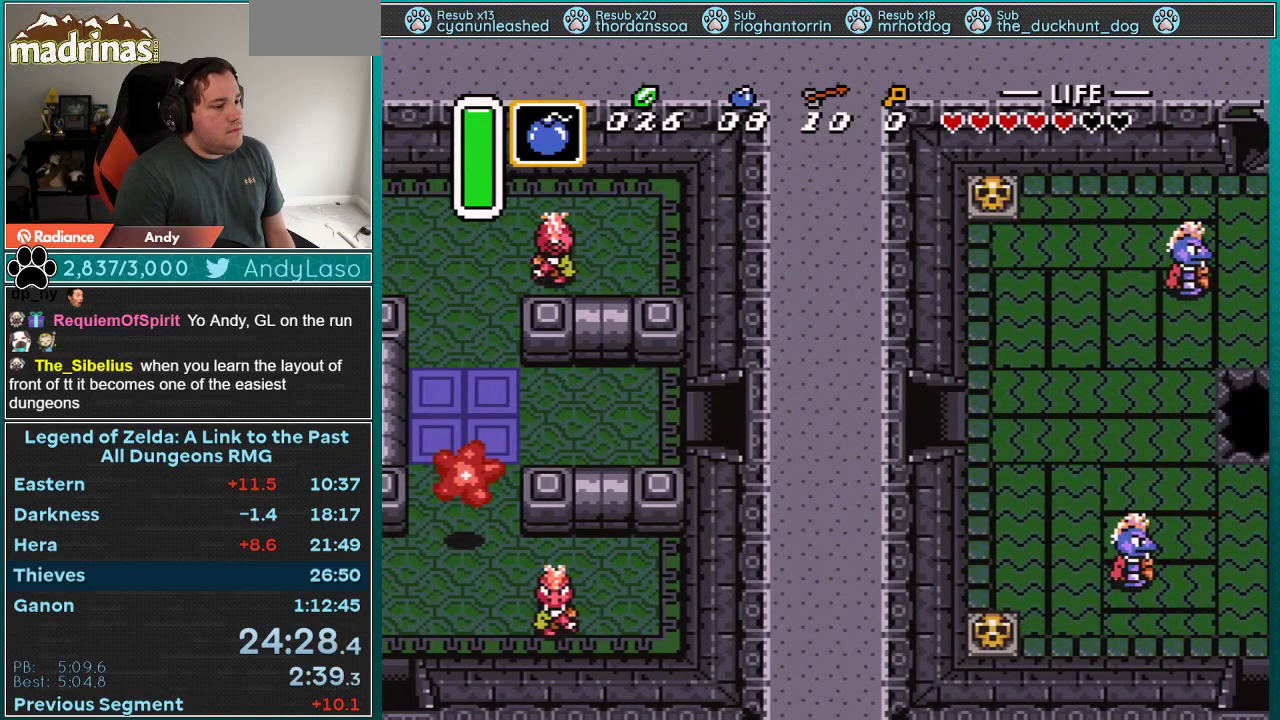
{"buttons": [], "events": []}
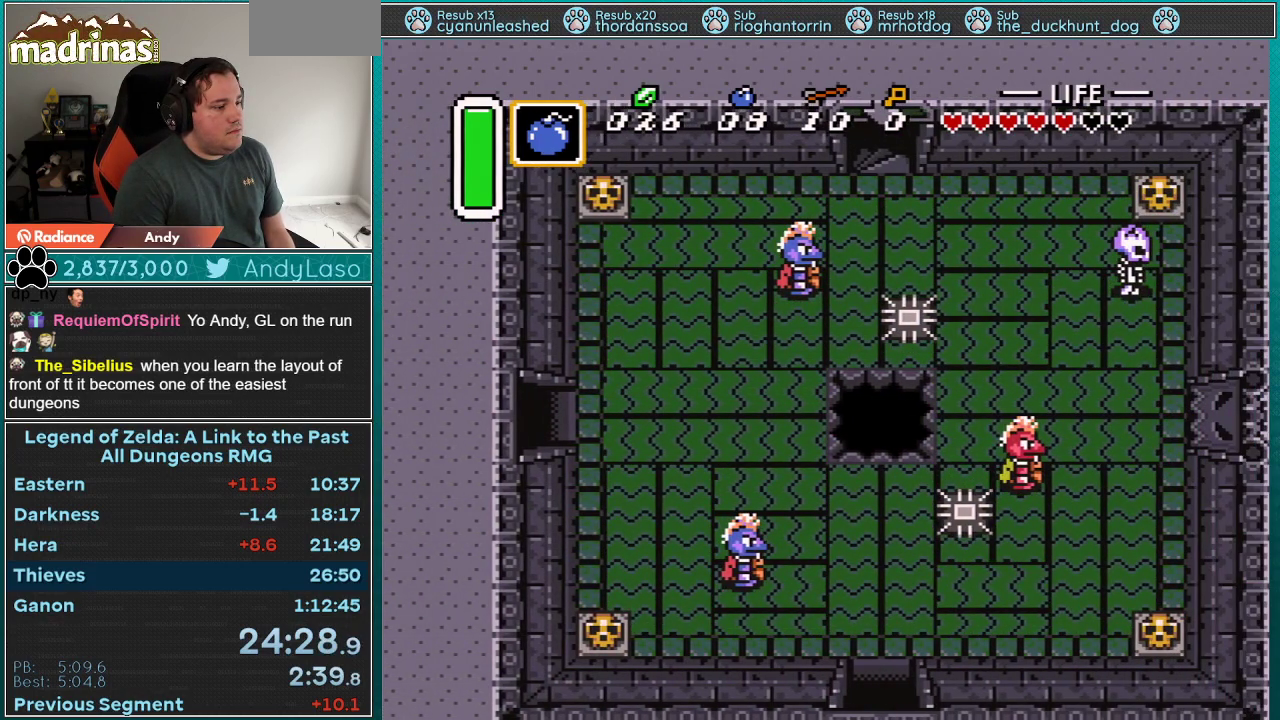
{"buttons": ["DPAD_UP"], "events": [[133, "DPAD_RIGHT", "down"], [233, "DPAD_UP", "down"], [483, "DPAD_RIGHT", "up"]]}
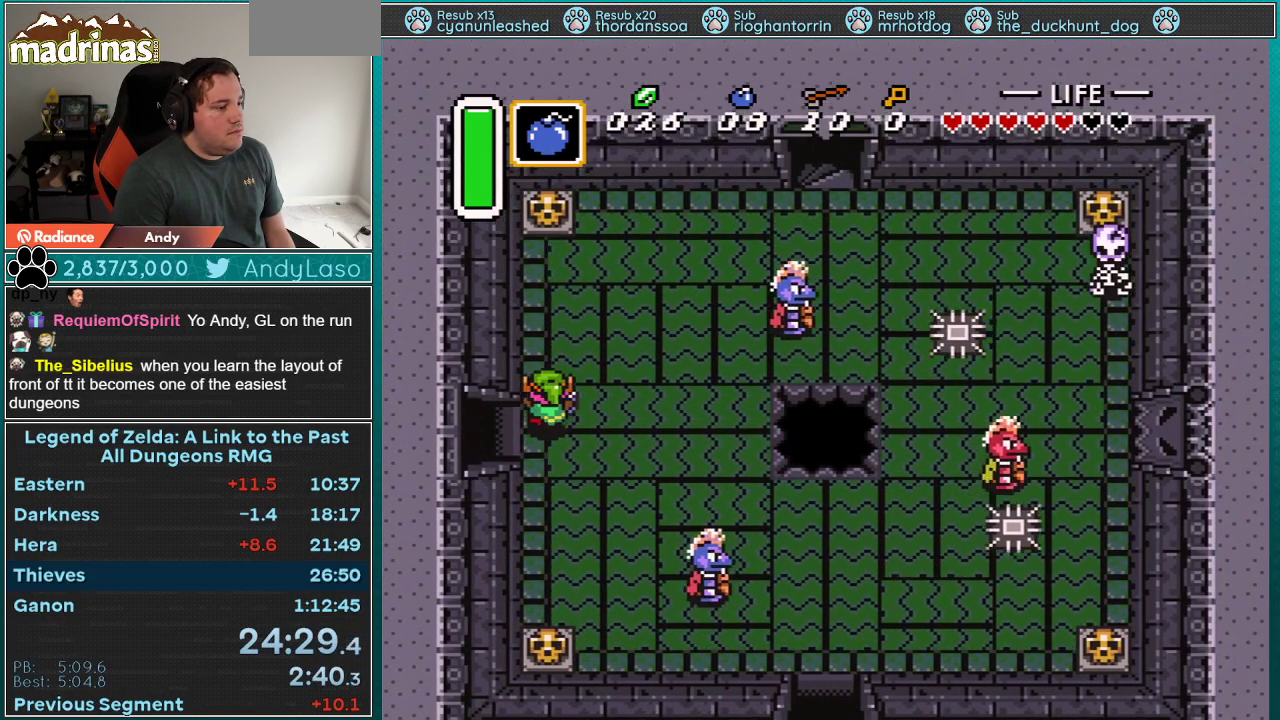
{"buttons": ["DPAD_UP", "DPAD_LEFT"], "events": [[50, "DPAD_LEFT", "down"]]}
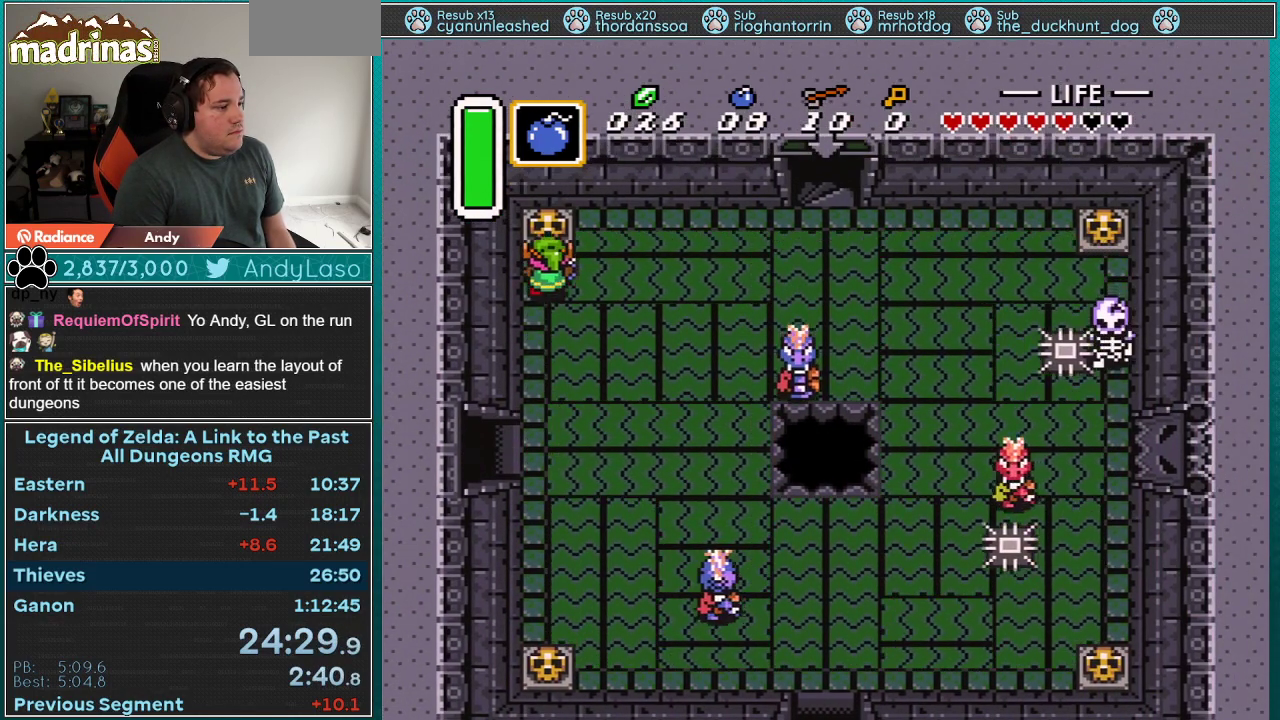
{"buttons": ["DPAD_UP", "DPAD_LEFT"], "events": [[67, "A", "down"], [233, "A", "up"]]}
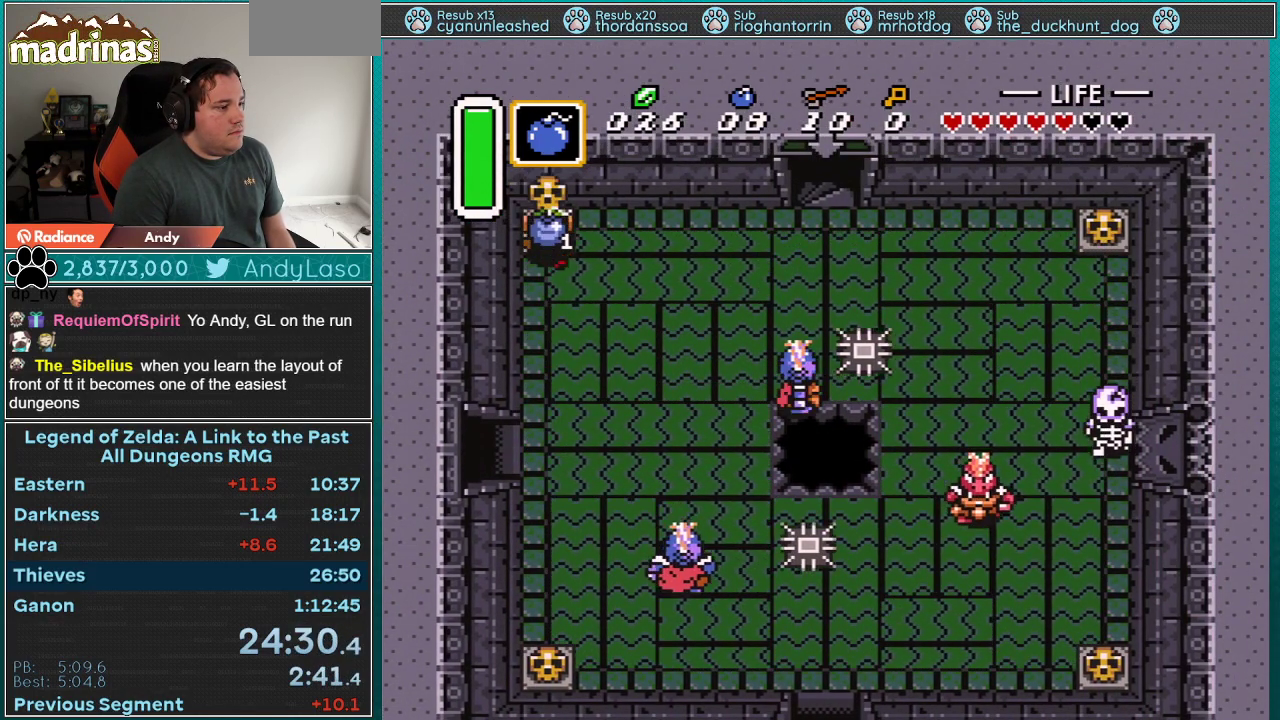
{"buttons": ["DPAD_UP", "DPAD_RIGHT"], "events": [[17, "A", "down"], [33, "DPAD_LEFT", "up"], [67, "DPAD_RIGHT", "down"], [167, "A", "up"]]}
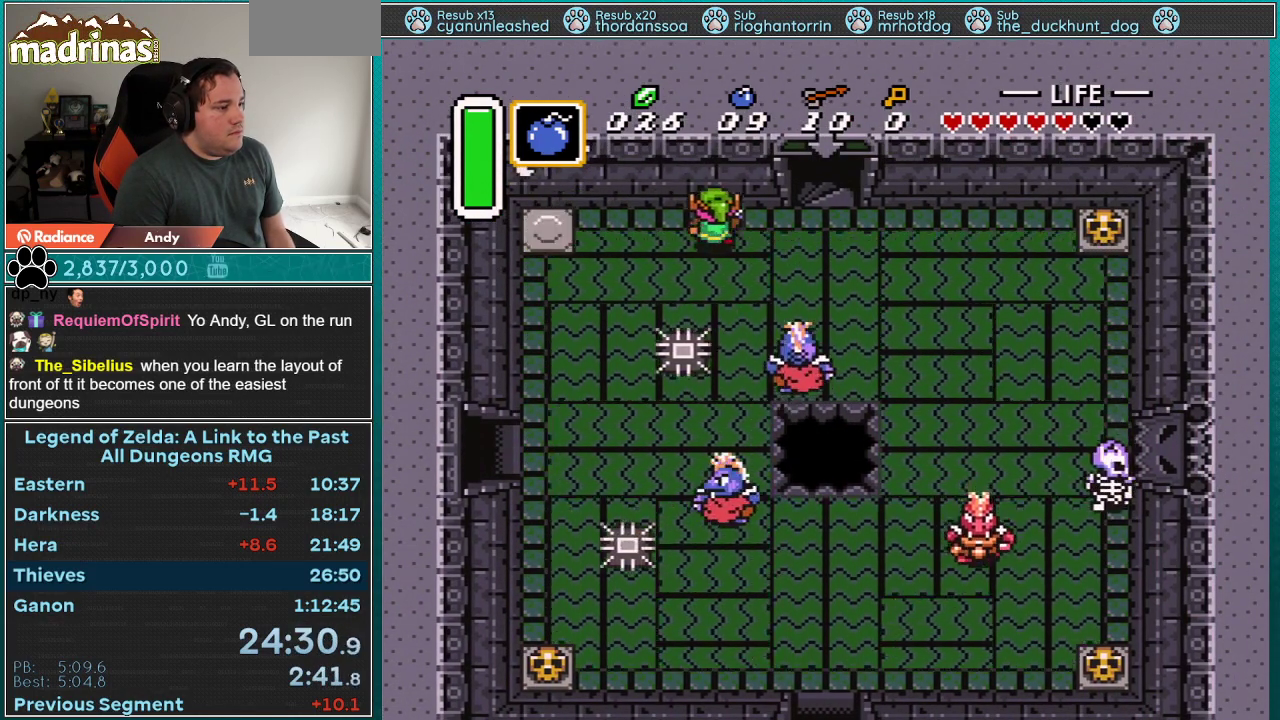
{"buttons": ["DPAD_UP"], "events": [[417, "DPAD_RIGHT", "up"]]}
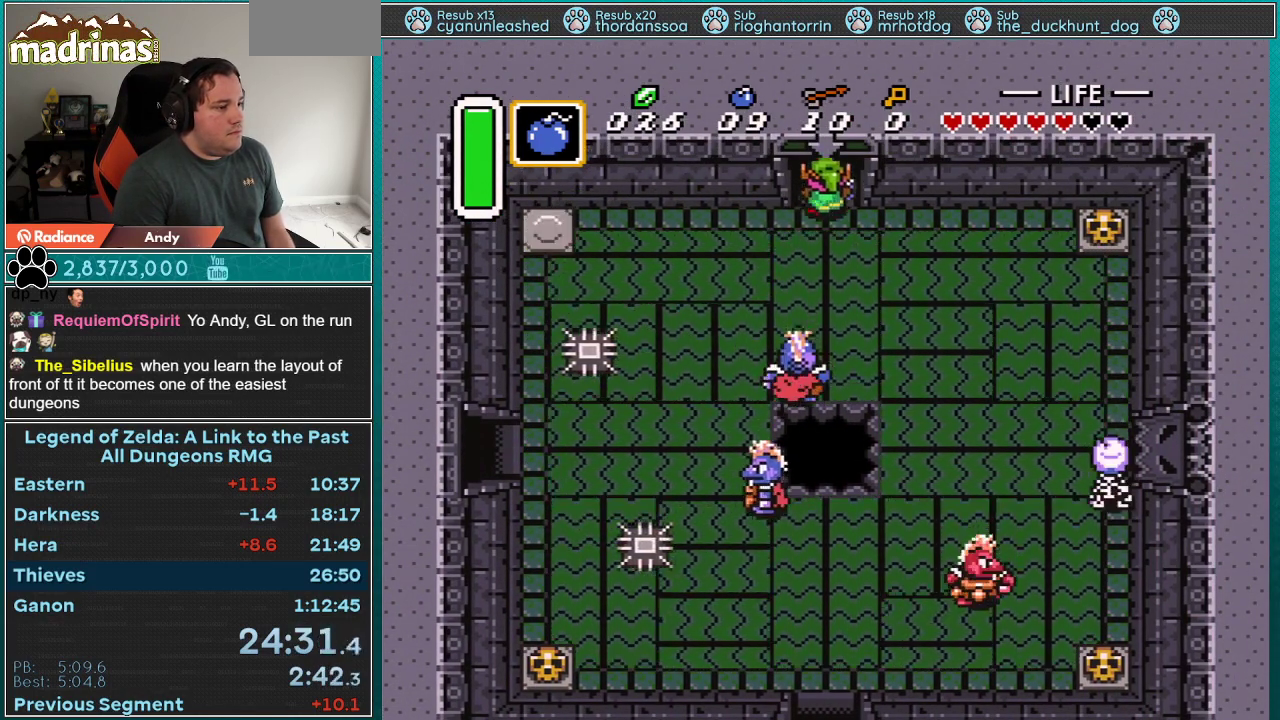
{"buttons": [], "events": [[383, "DPAD_UP", "up"]]}
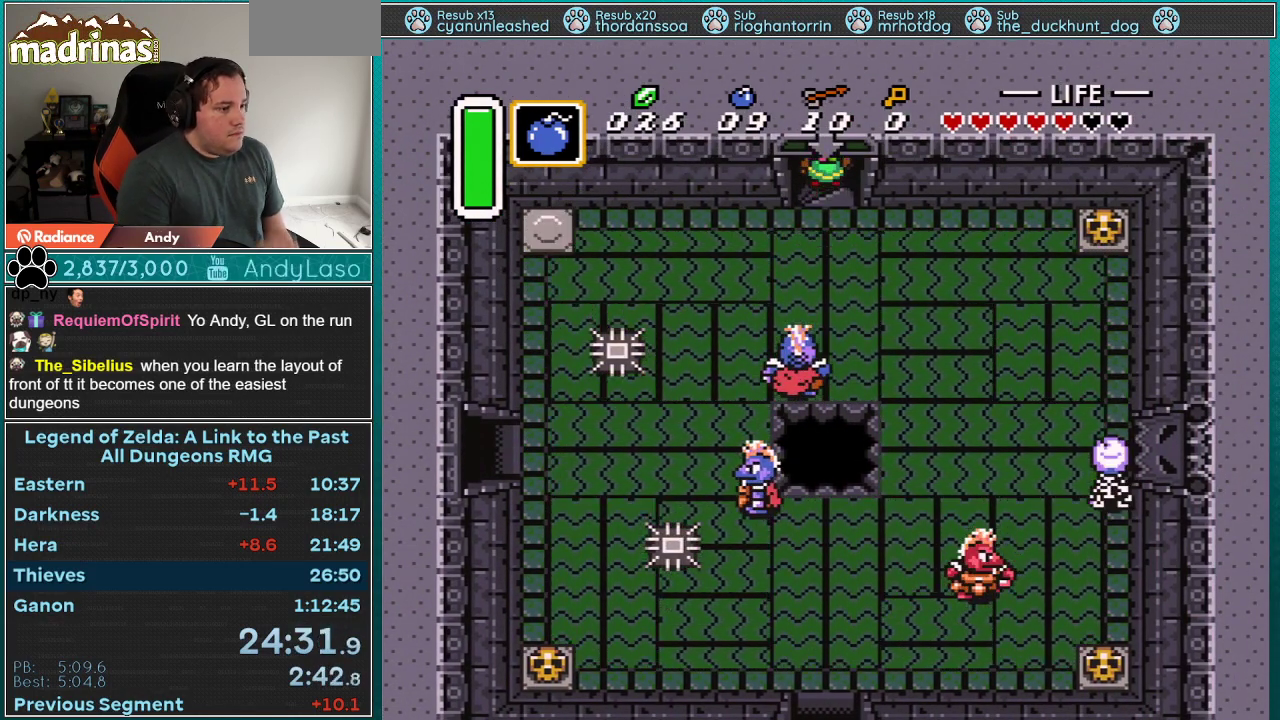
{"buttons": [], "events": []}